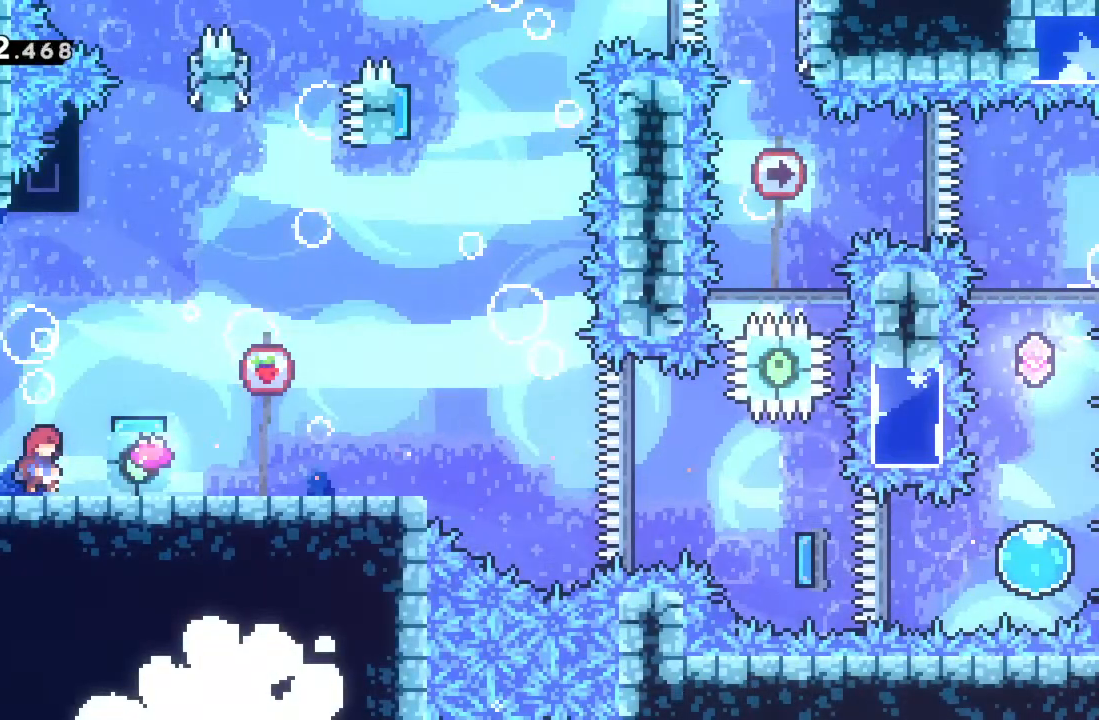
Gameplay with a controller (Xbox layout); each line is a JSON object with the inputs held at the frame after it. "events" lists button and stick changes between this image and that frame as [ms after this image, input, new state], when the widget could be followed in between. Not read: L3 R3 right_stick.
{"buttons": [], "left_stick": "left", "events": [[200, "left_stick", "left"], [400, "A", "down"], [500, "A", "up"]]}
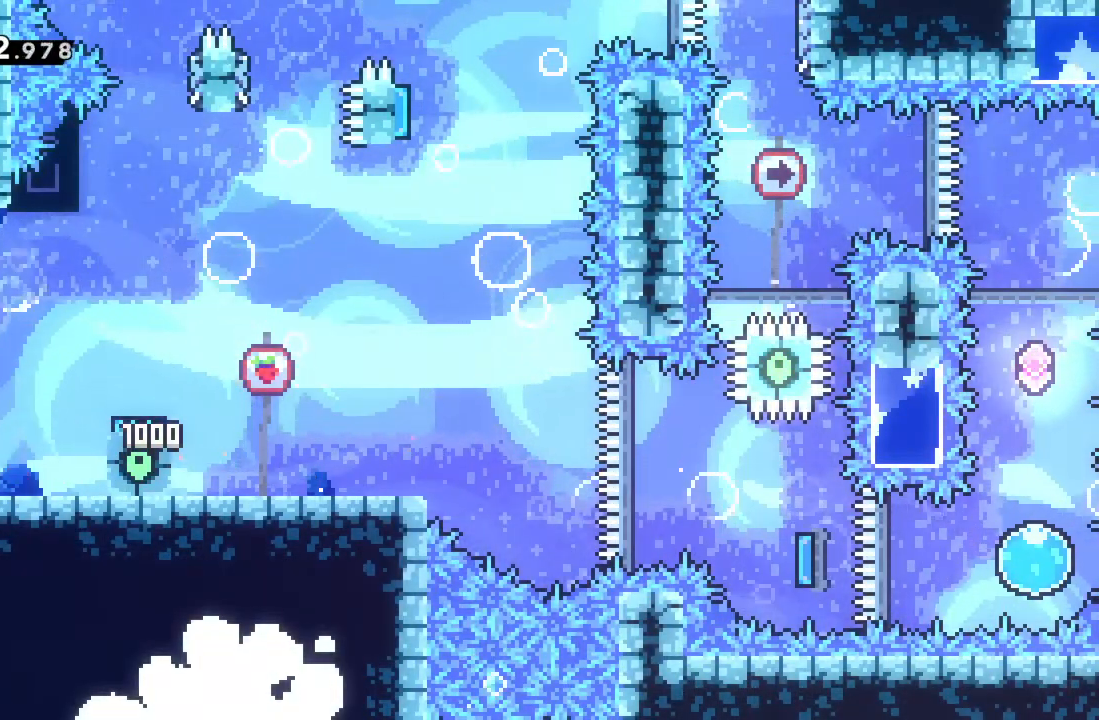
{"buttons": [], "left_stick": "left", "events": []}
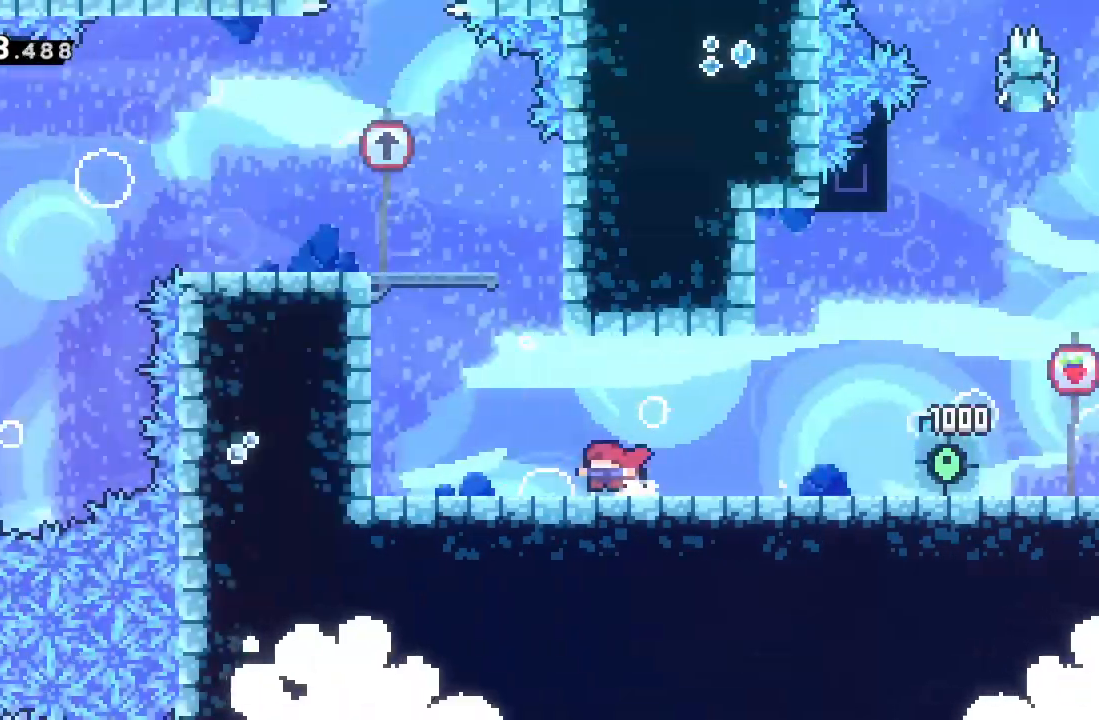
{"buttons": [], "left_stick": "center", "events": [[317, "left_stick", "center"]]}
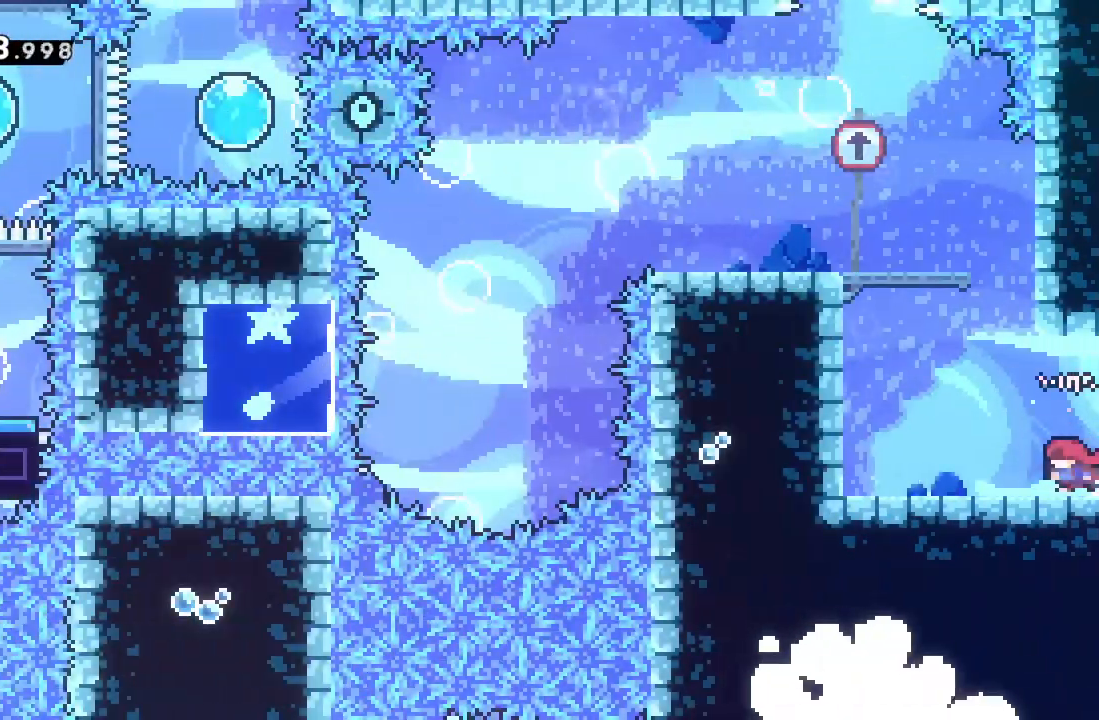
{"buttons": [], "left_stick": "left", "events": [[17, "left_stick", "left"], [200, "left_stick", "center"], [350, "left_stick", "left"]]}
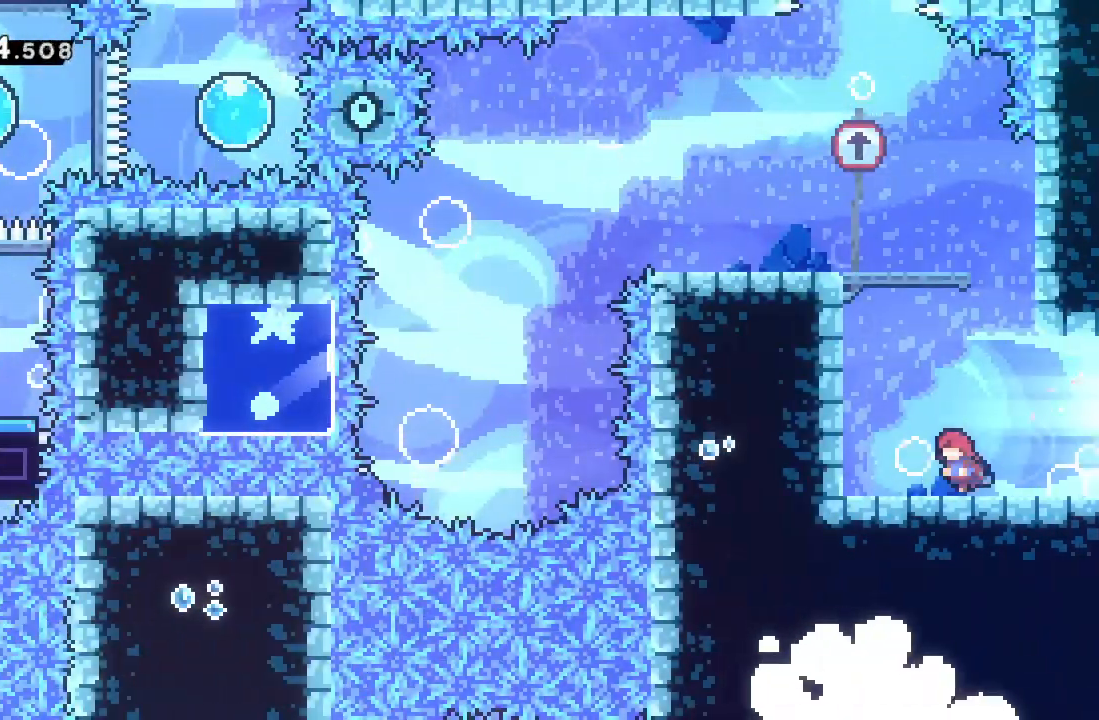
{"buttons": ["A", "R2"], "left_stick": "up", "events": [[67, "A", "down"], [117, "R2", "down"], [167, "left_stick", "up-left"], [267, "A", "up"], [317, "A", "down"], [350, "left_stick", "up"]]}
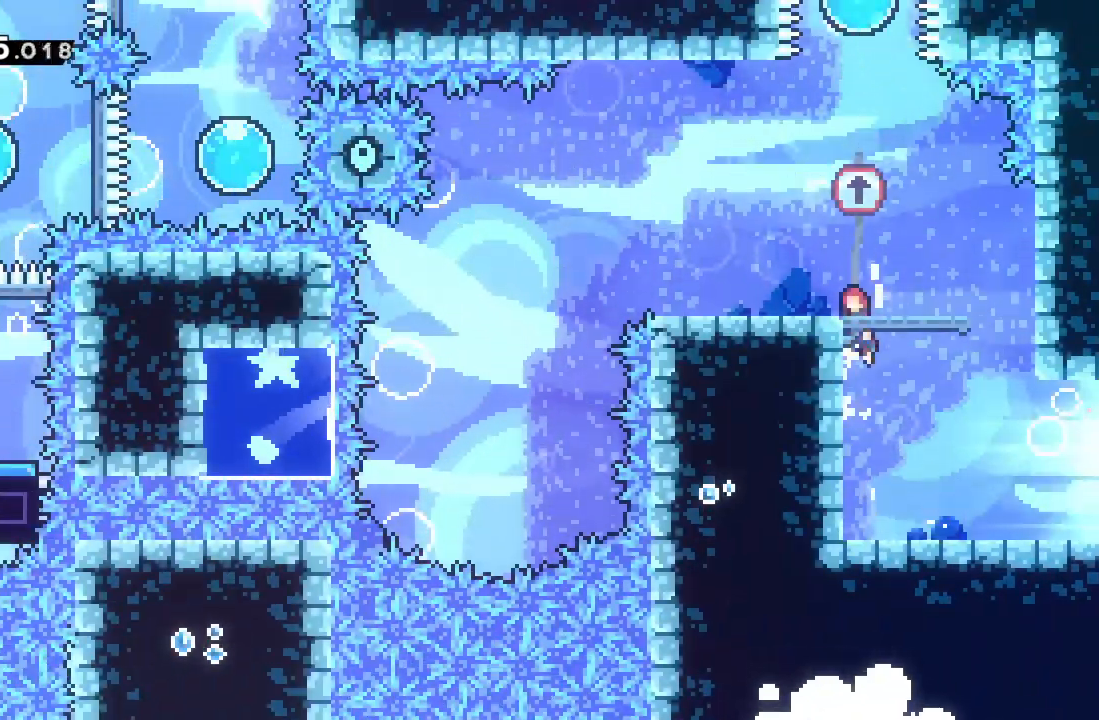
{"buttons": [], "left_stick": "center", "events": [[117, "A", "up"], [333, "left_stick", "center"], [383, "R2", "up"]]}
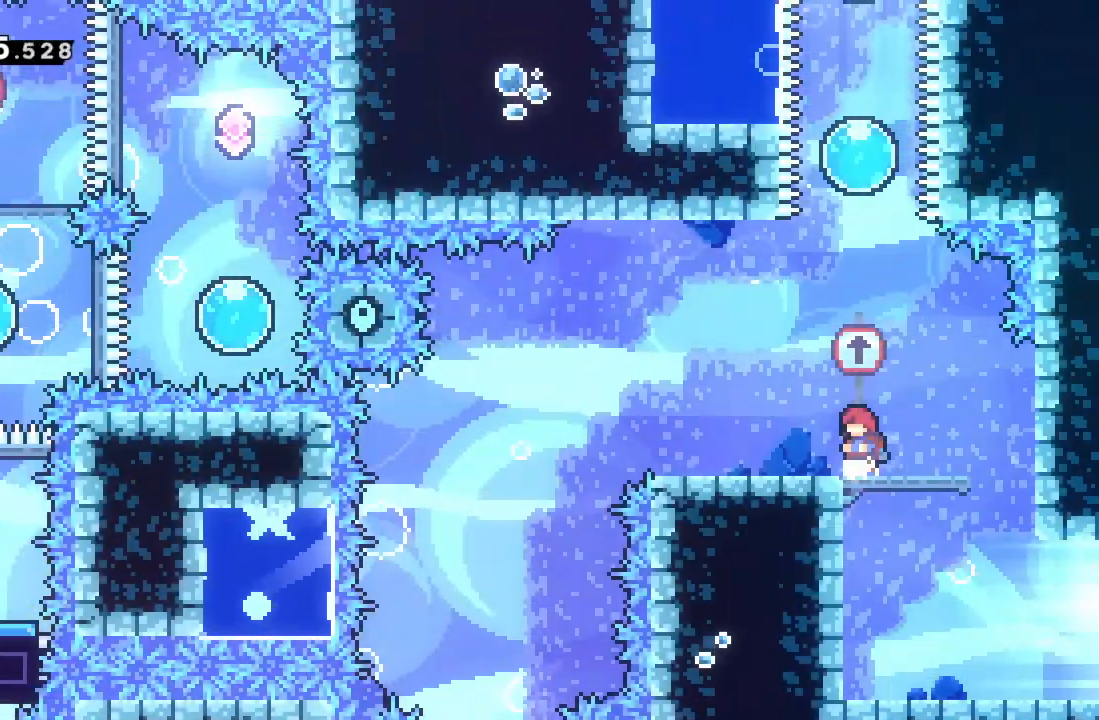
{"buttons": ["X", "R2"], "left_stick": "up", "events": [[67, "A", "down"], [67, "left_stick", "up"], [83, "R2", "down"], [283, "A", "up"], [400, "X", "down"]]}
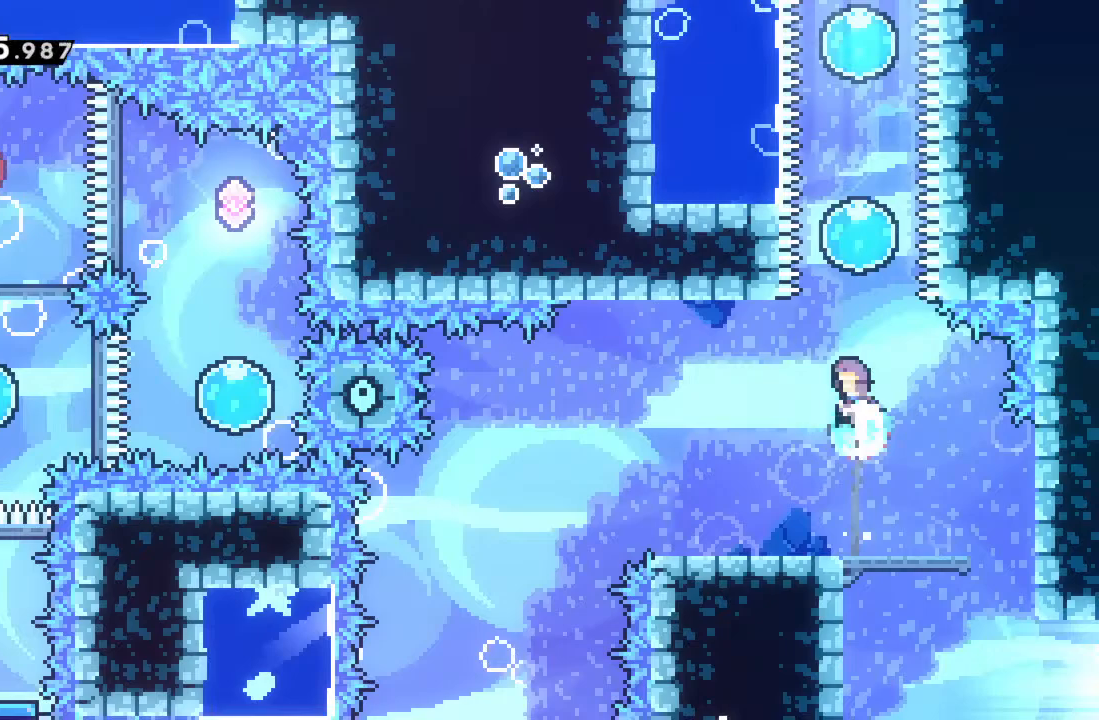
{"buttons": ["R2"], "left_stick": "up", "events": [[250, "X", "up"]]}
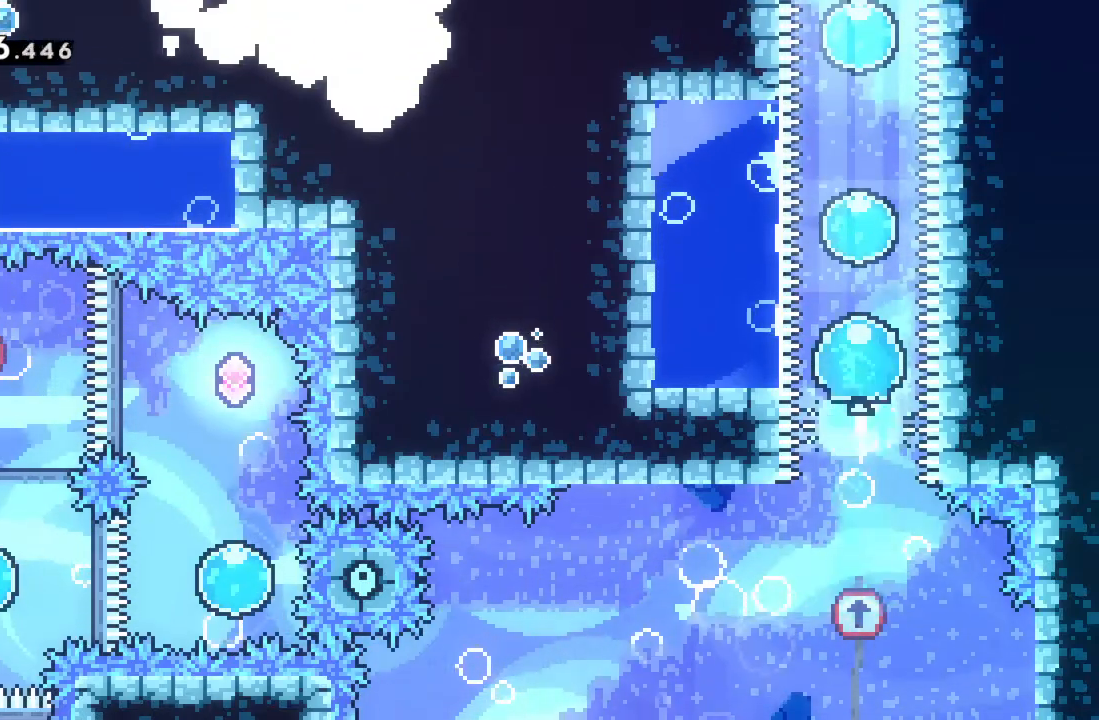
{"buttons": ["R2"], "left_stick": "up", "events": []}
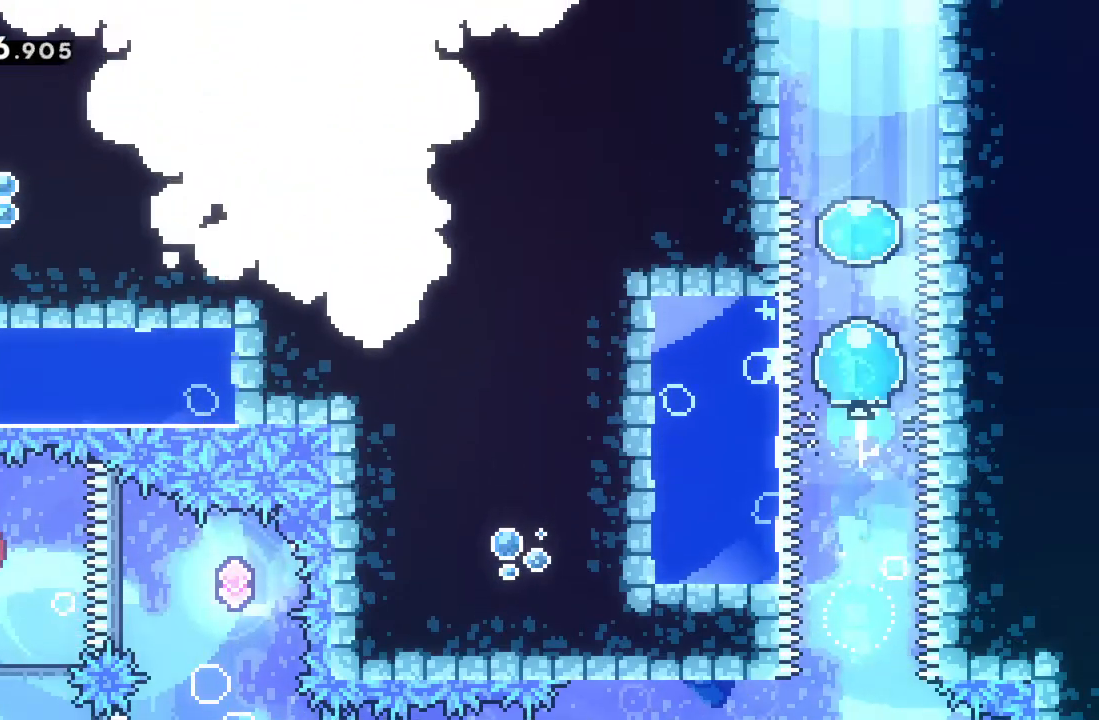
{"buttons": ["R2"], "left_stick": "up", "events": [[317, "R2", "up"], [383, "R2", "down"]]}
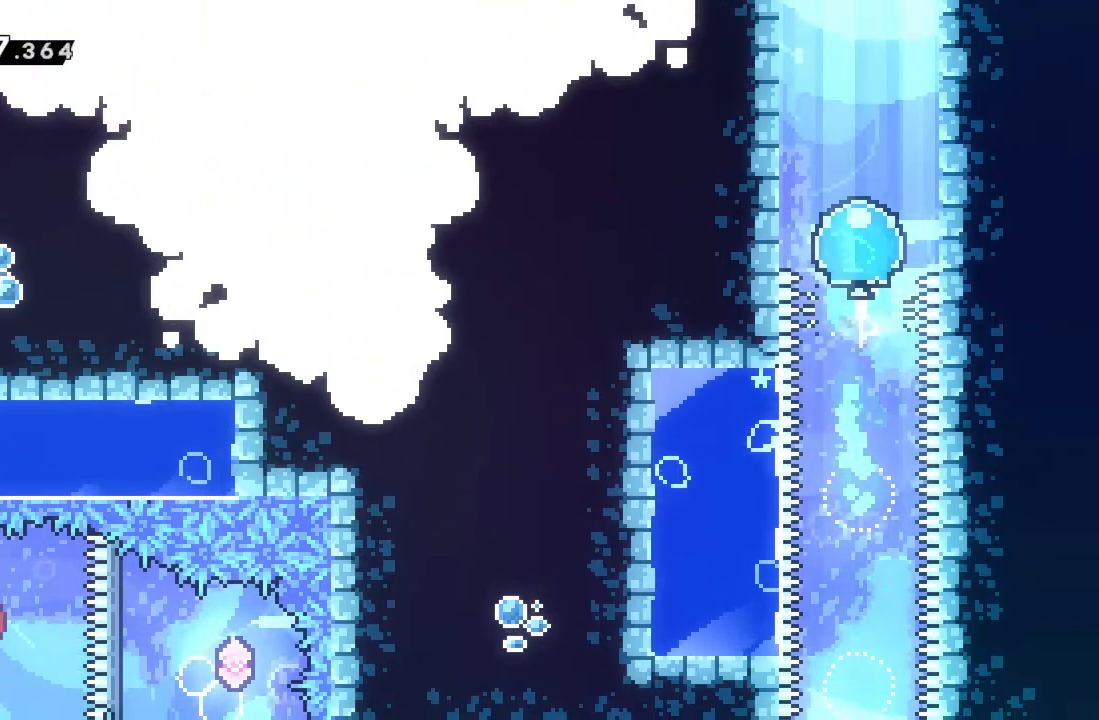
{"buttons": ["X", "R2"], "left_stick": "up", "events": [[283, "X", "down"]]}
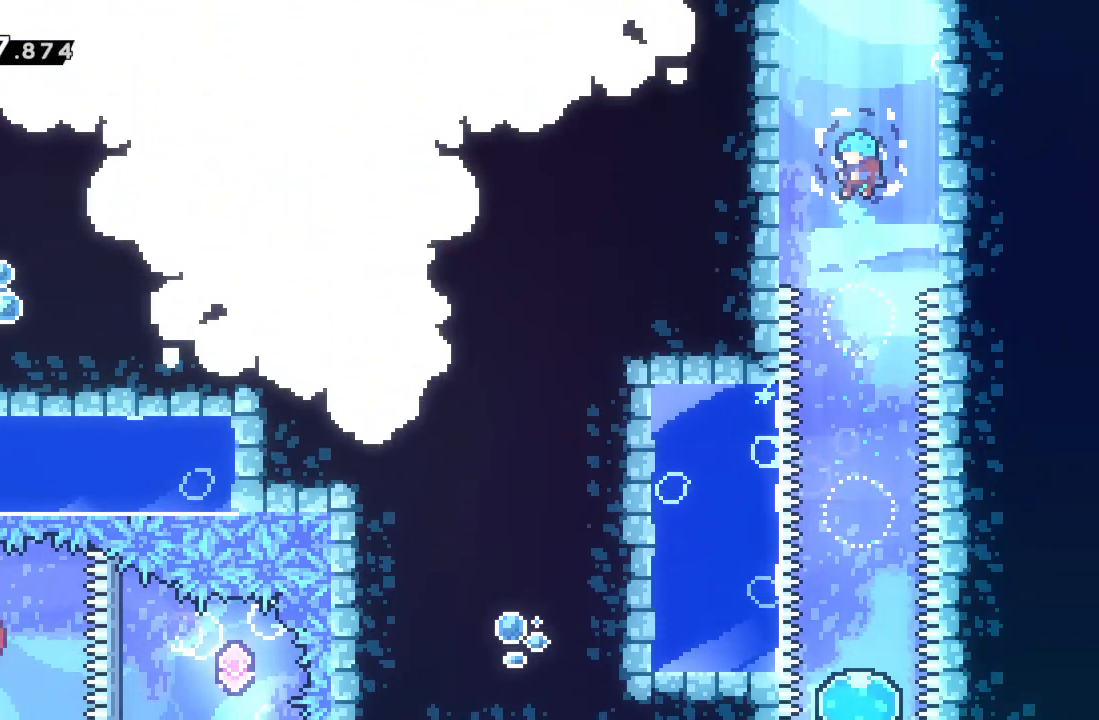
{"buttons": [], "left_stick": "up", "events": [[183, "X", "up"], [383, "R2", "up"]]}
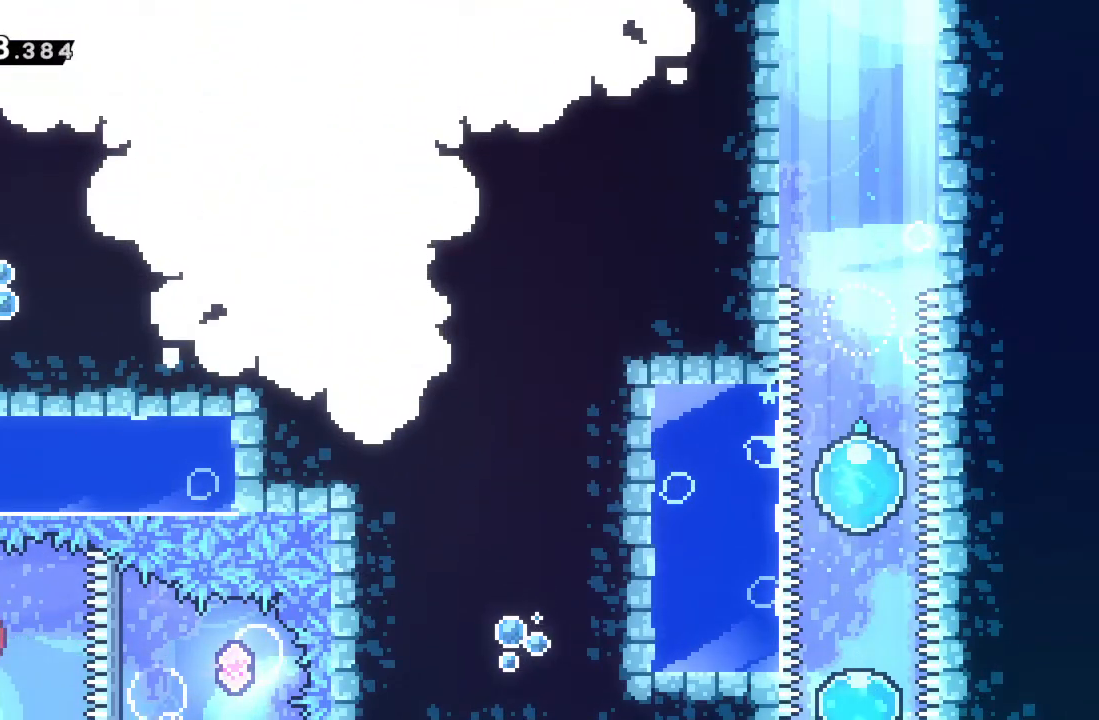
{"buttons": [], "left_stick": "up", "events": [[50, "left_stick", "center"], [117, "left_stick", "up"]]}
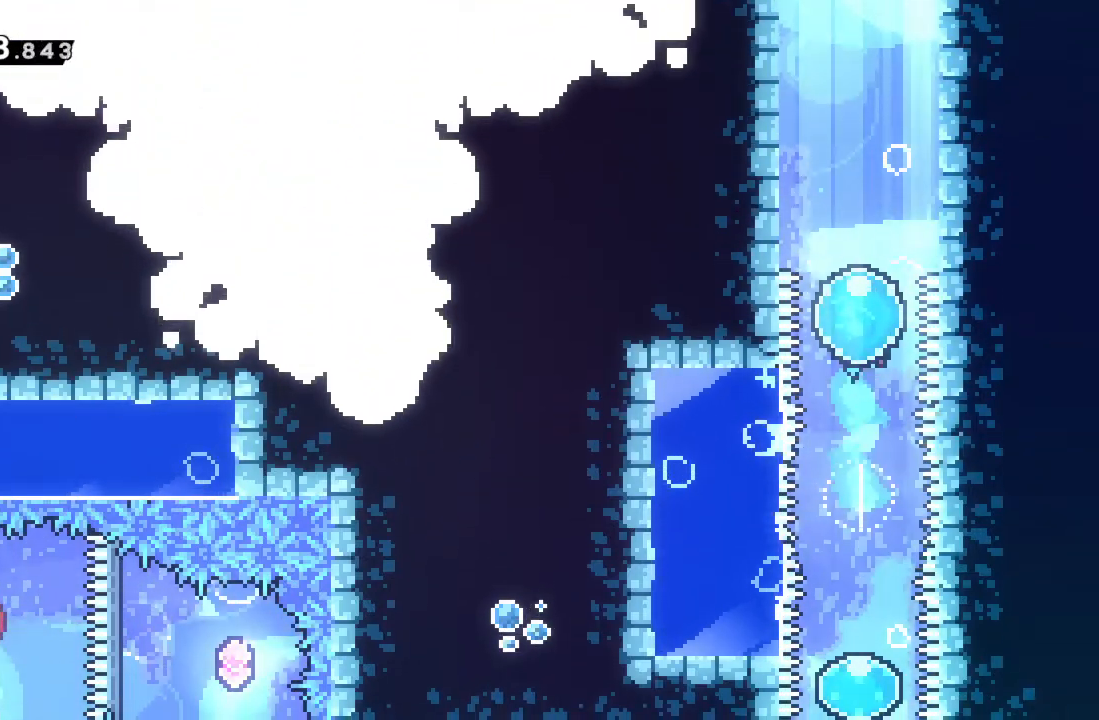
{"buttons": ["R2"], "left_stick": "up-left", "events": [[350, "R2", "down"], [483, "left_stick", "up-left"]]}
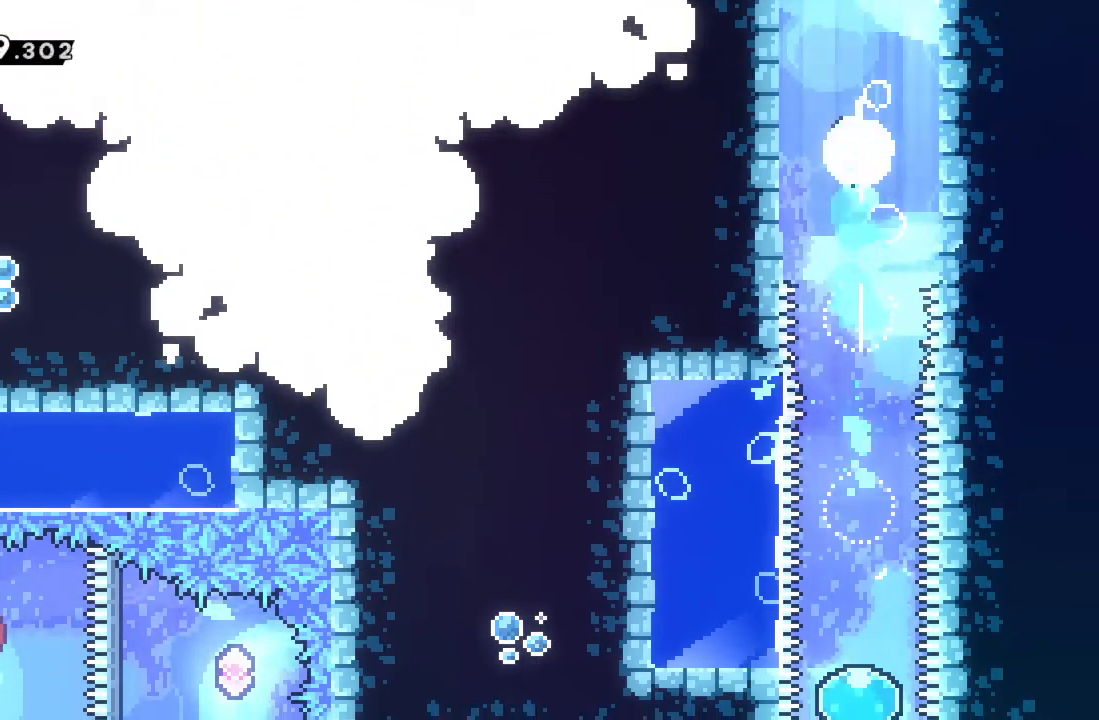
{"buttons": [], "left_stick": "up", "events": [[200, "R2", "up"], [317, "A", "down"], [333, "left_stick", "up"], [467, "A", "up"]]}
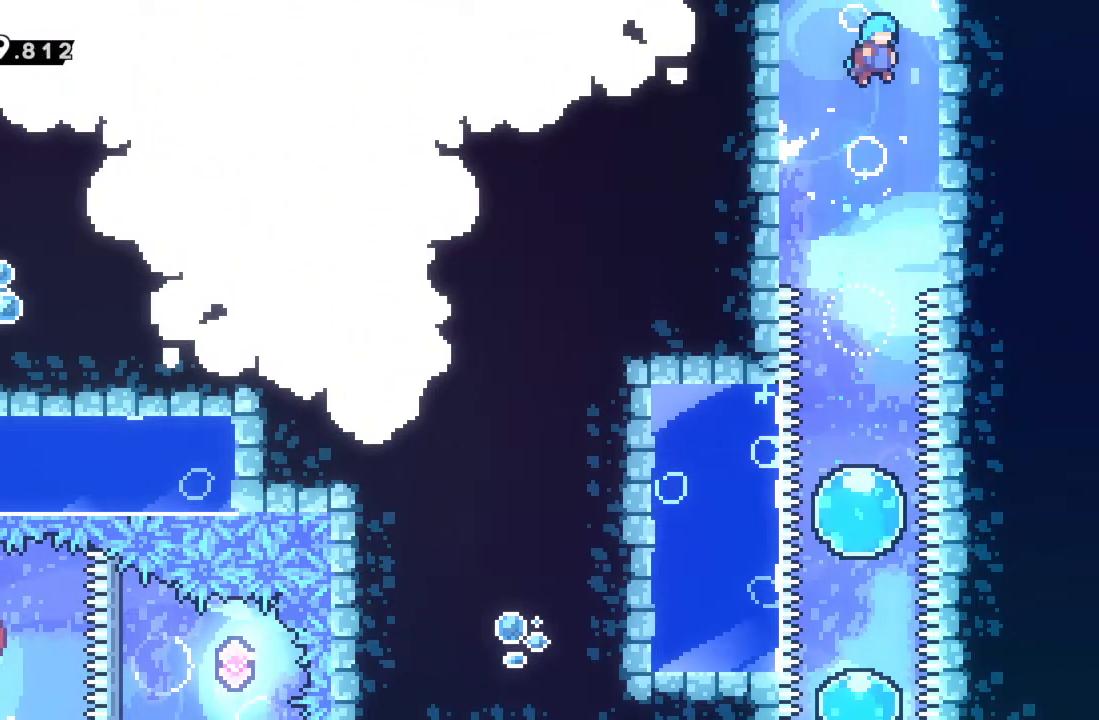
{"buttons": ["A"], "left_stick": "up-right", "events": [[33, "A", "down"], [233, "A", "up"], [250, "left_stick", "up-right"], [500, "A", "down"]]}
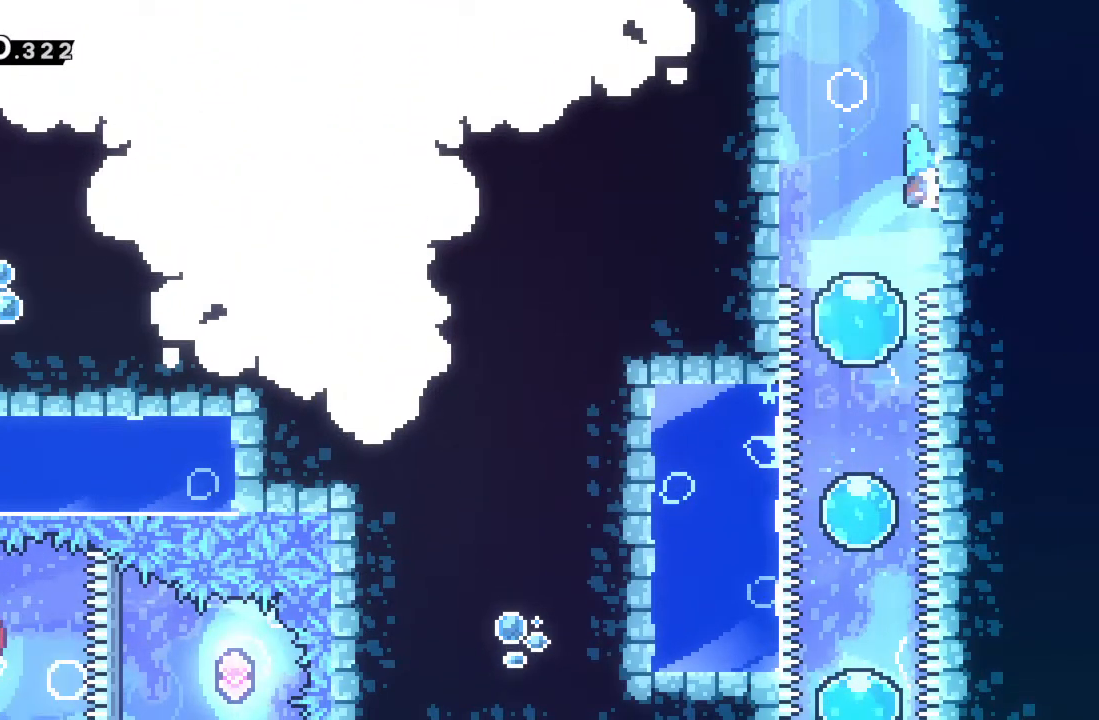
{"buttons": [], "left_stick": "right", "events": [[100, "left_stick", "center"], [233, "A", "up"], [233, "left_stick", "right"]]}
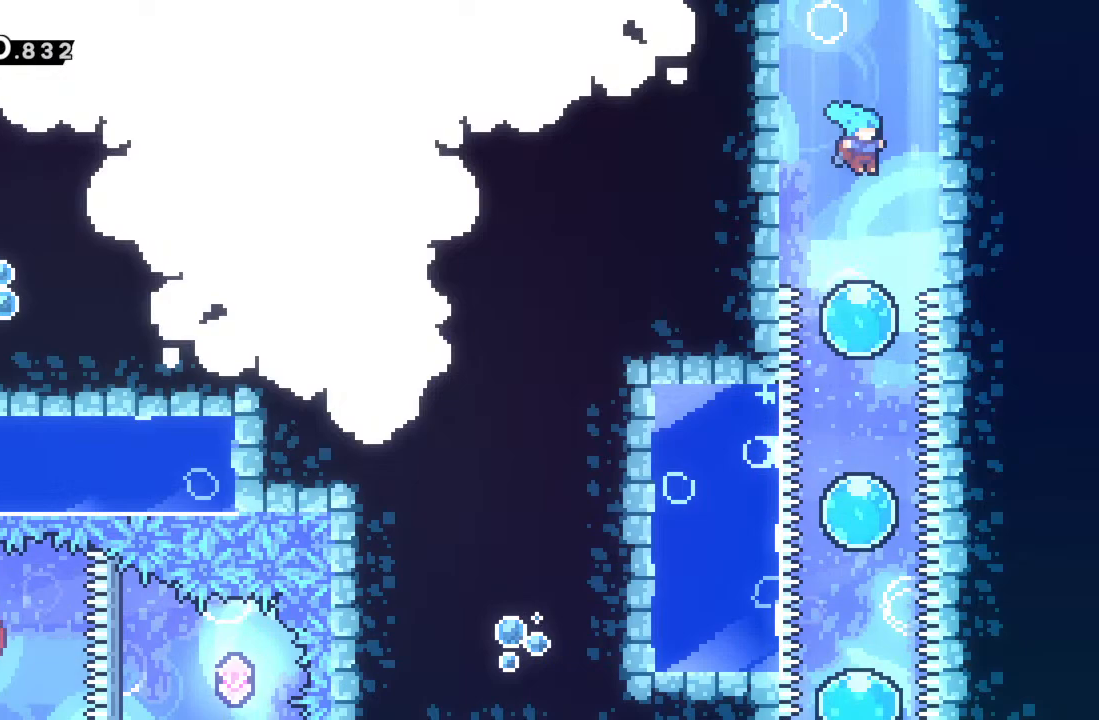
{"buttons": [], "left_stick": "right", "events": [[150, "left_stick", "center"], [183, "A", "down"], [350, "left_stick", "right"], [467, "A", "up"]]}
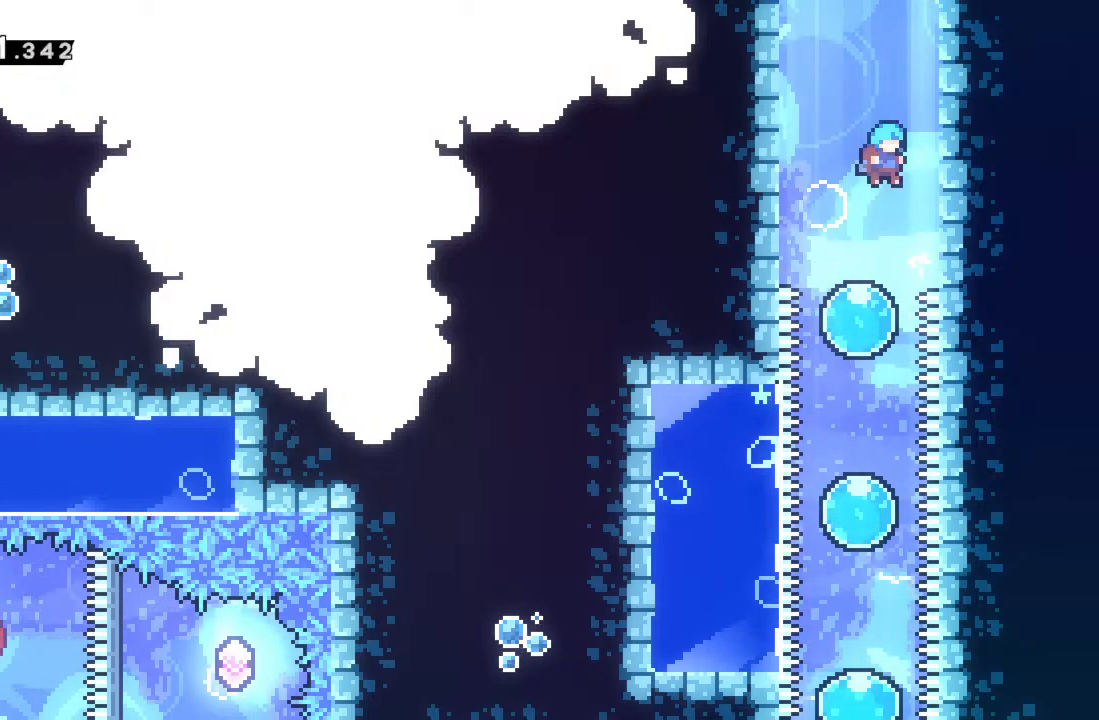
{"buttons": ["A"], "left_stick": "right", "events": [[183, "A", "down"], [200, "left_stick", "center"], [350, "left_stick", "right"]]}
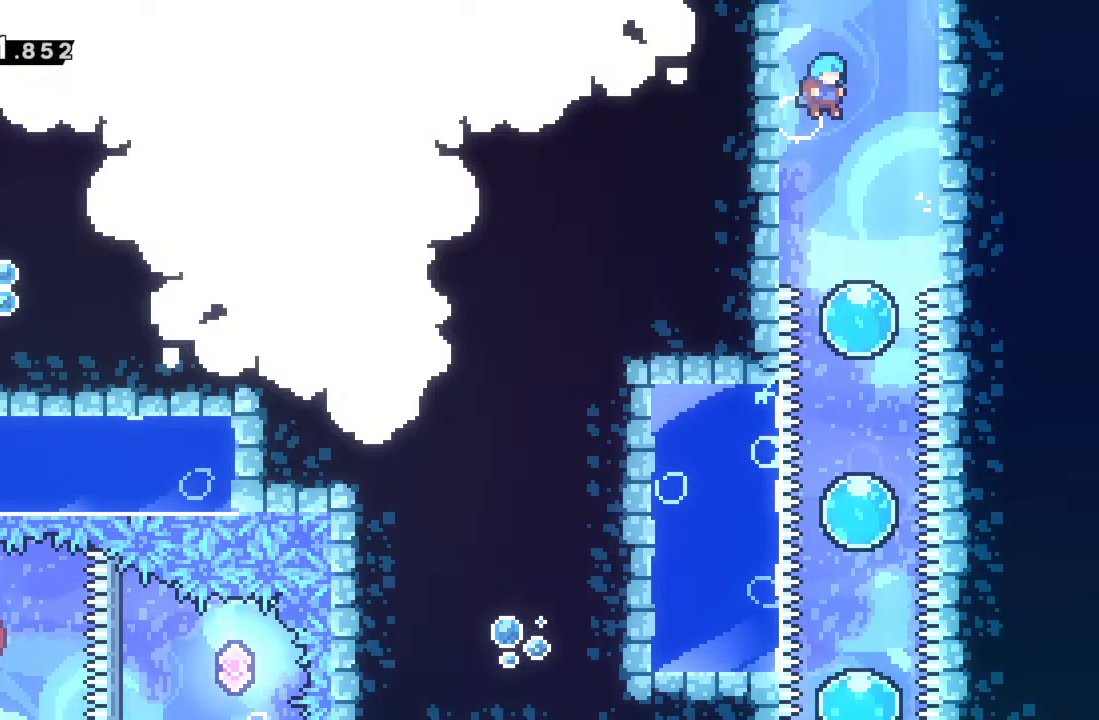
{"buttons": ["A"], "left_stick": "right", "events": [[150, "A", "up"], [367, "A", "down"], [367, "left_stick", "center"], [500, "left_stick", "right"]]}
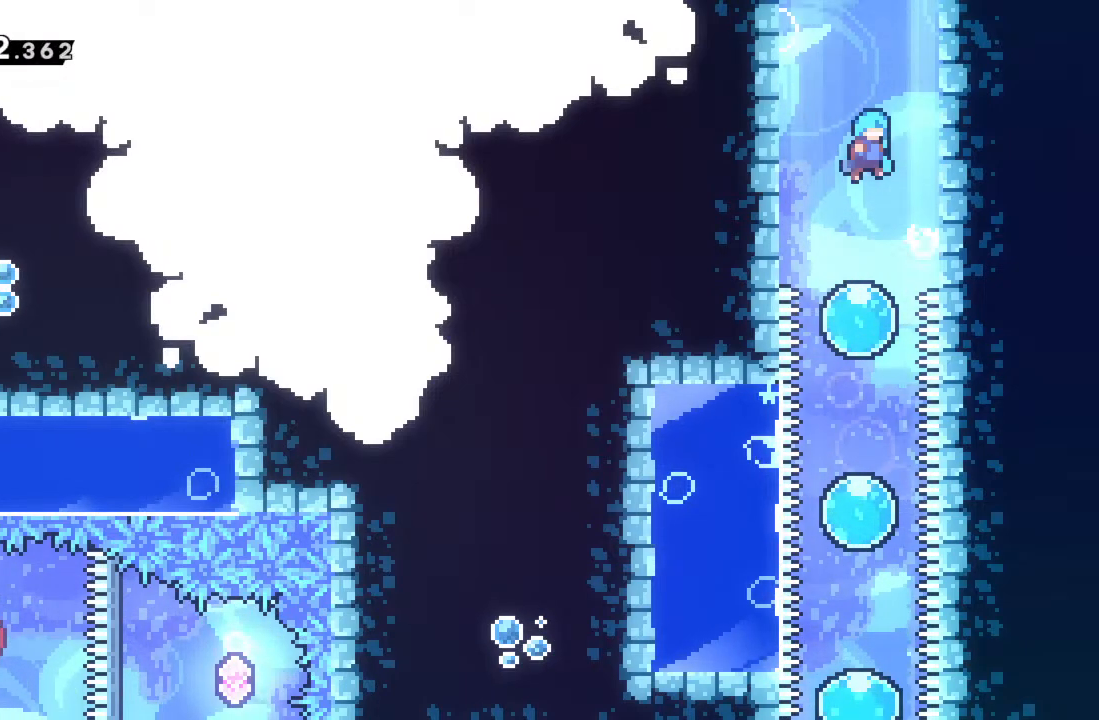
{"buttons": ["A"], "left_stick": "right", "events": [[217, "A", "up"], [283, "left_stick", "center"], [317, "A", "down"], [467, "left_stick", "right"]]}
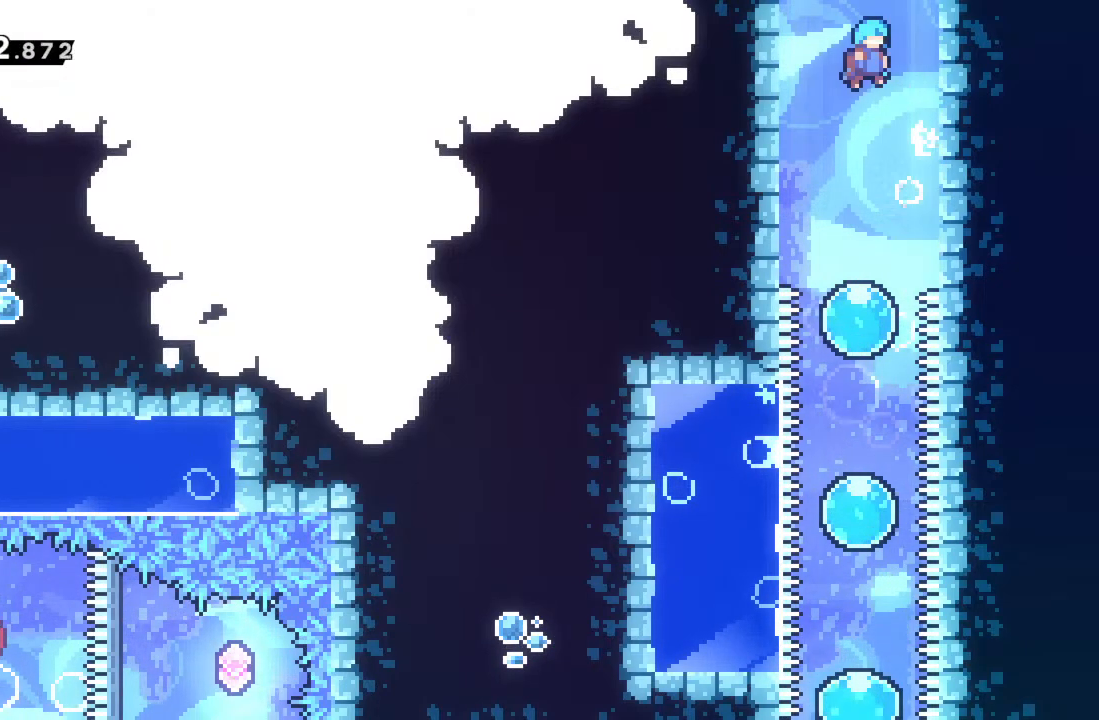
{"buttons": ["A"], "left_stick": "right", "events": [[233, "A", "up"], [283, "left_stick", "center"], [317, "A", "down"], [433, "left_stick", "right"]]}
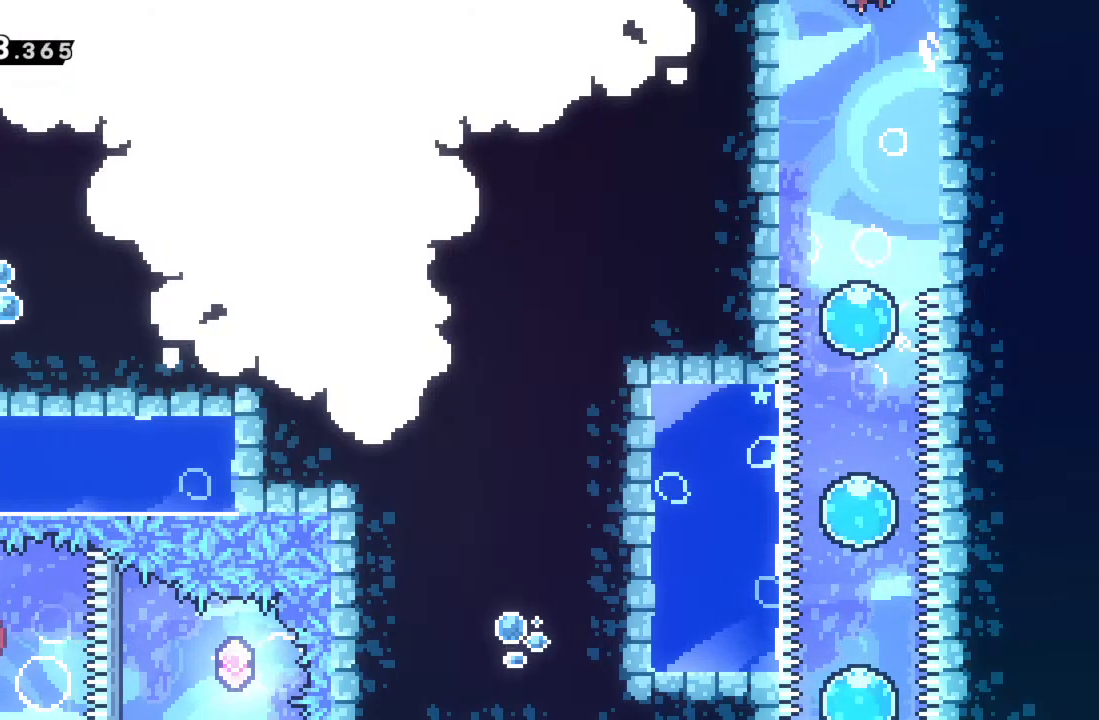
{"buttons": ["A"], "left_stick": "center", "events": [[333, "left_stick", "center"]]}
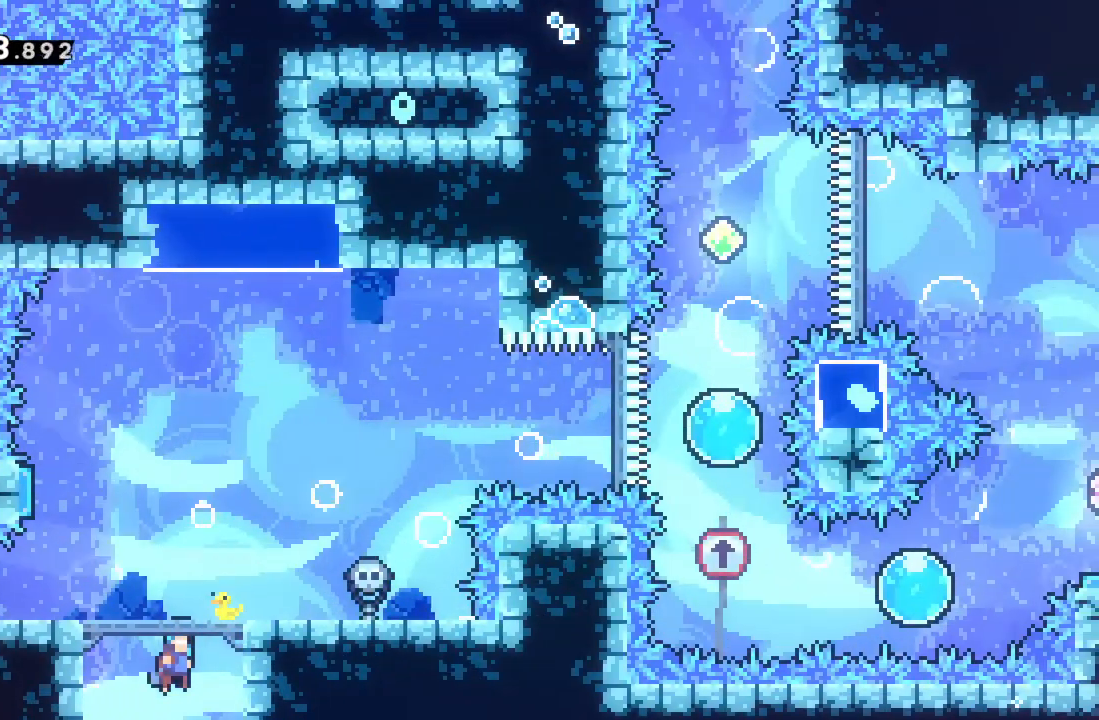
{"buttons": [], "left_stick": "center", "events": [[33, "left_stick", "right"], [383, "left_stick", "center"], [450, "A", "up"]]}
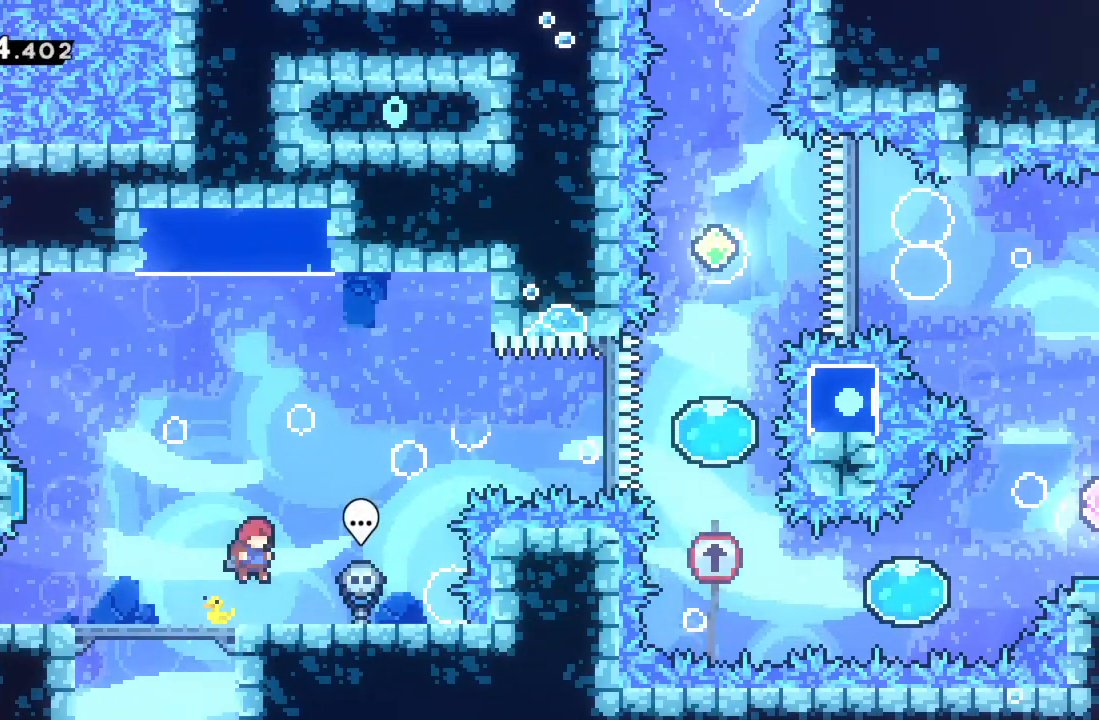
{"buttons": [], "left_stick": "center", "events": []}
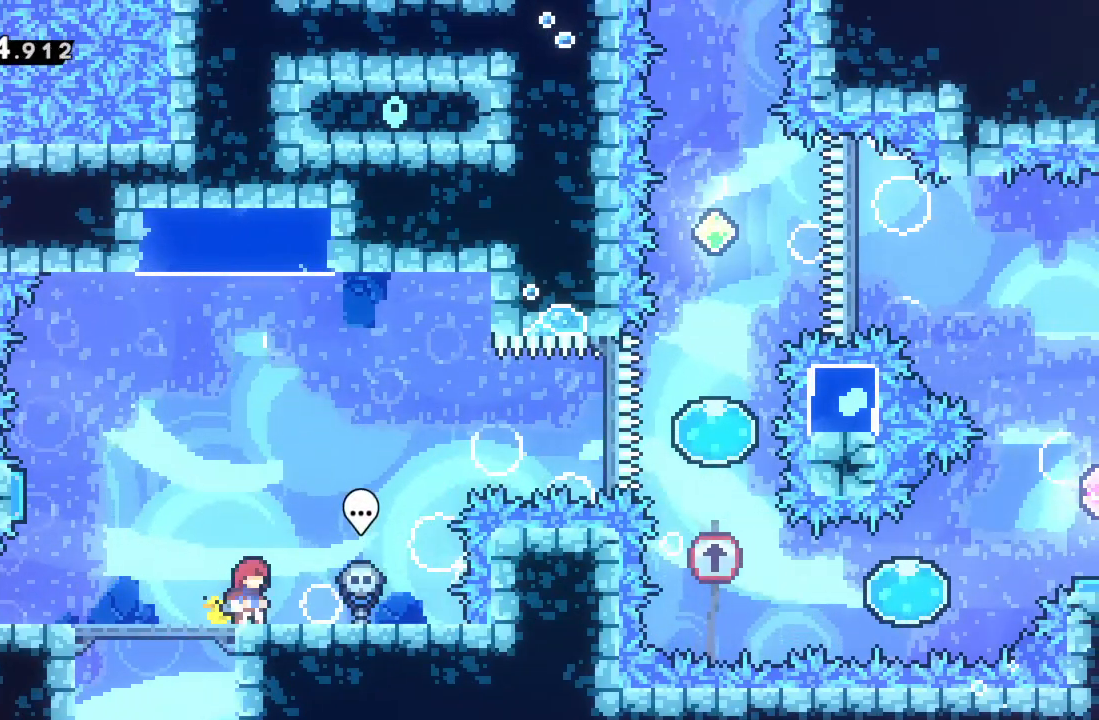
{"buttons": [], "left_stick": "center", "events": [[50, "START", "down"], [200, "START", "up"]]}
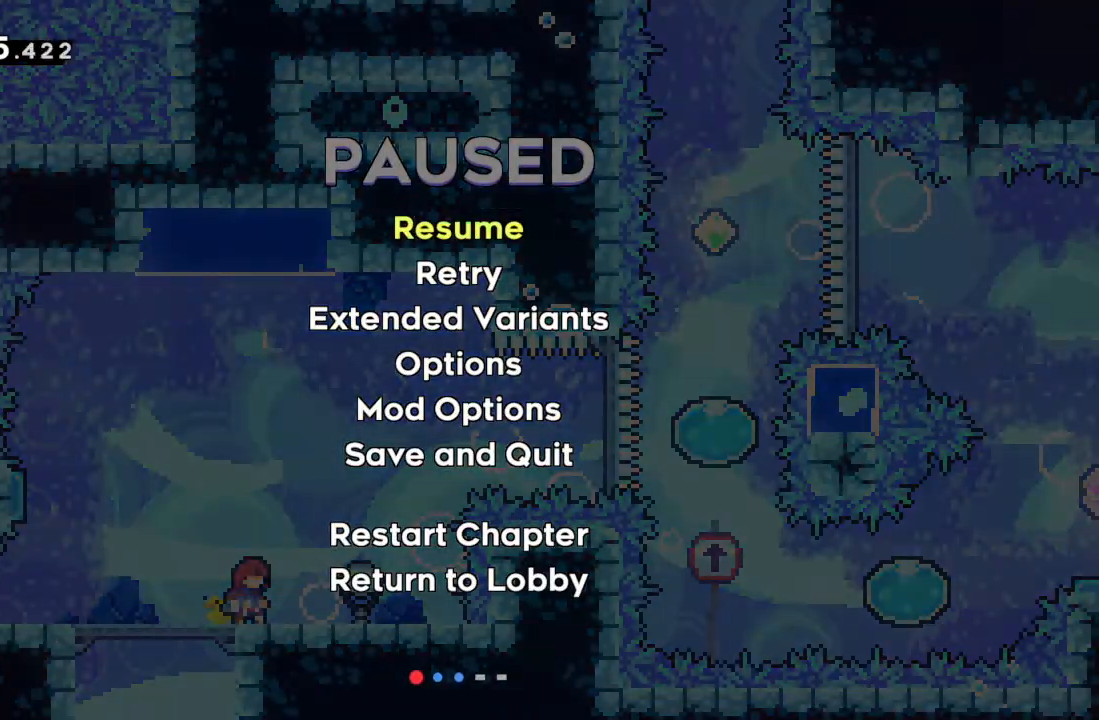
{"buttons": [], "left_stick": "center", "events": []}
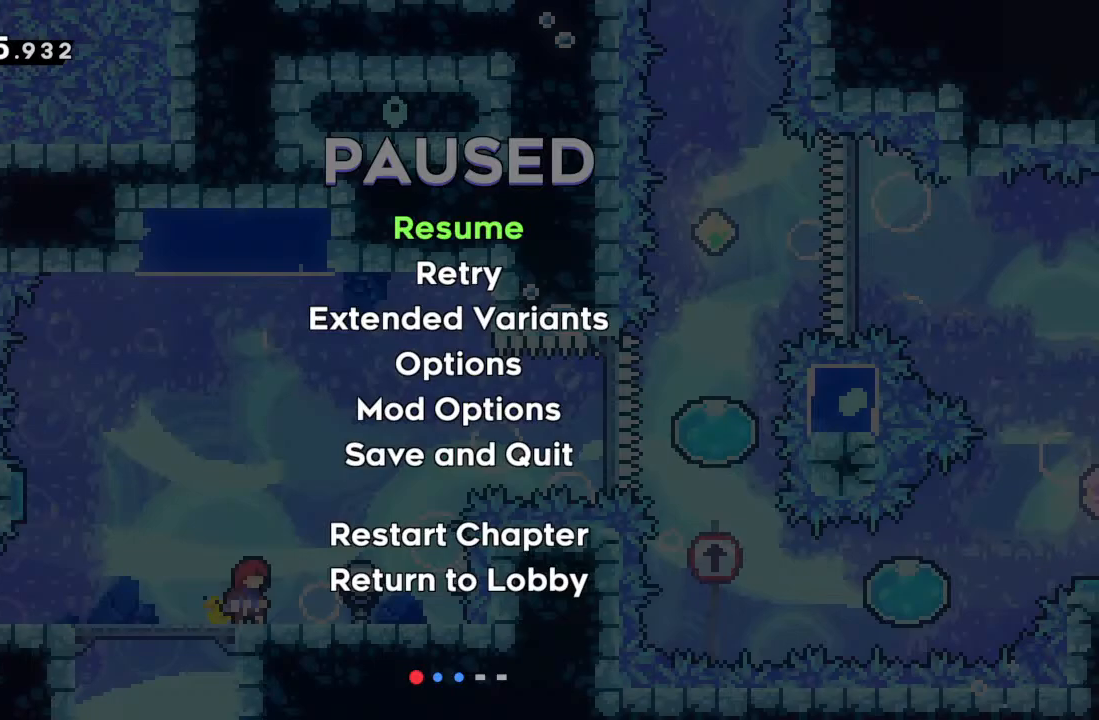
{"buttons": [], "left_stick": "center", "events": []}
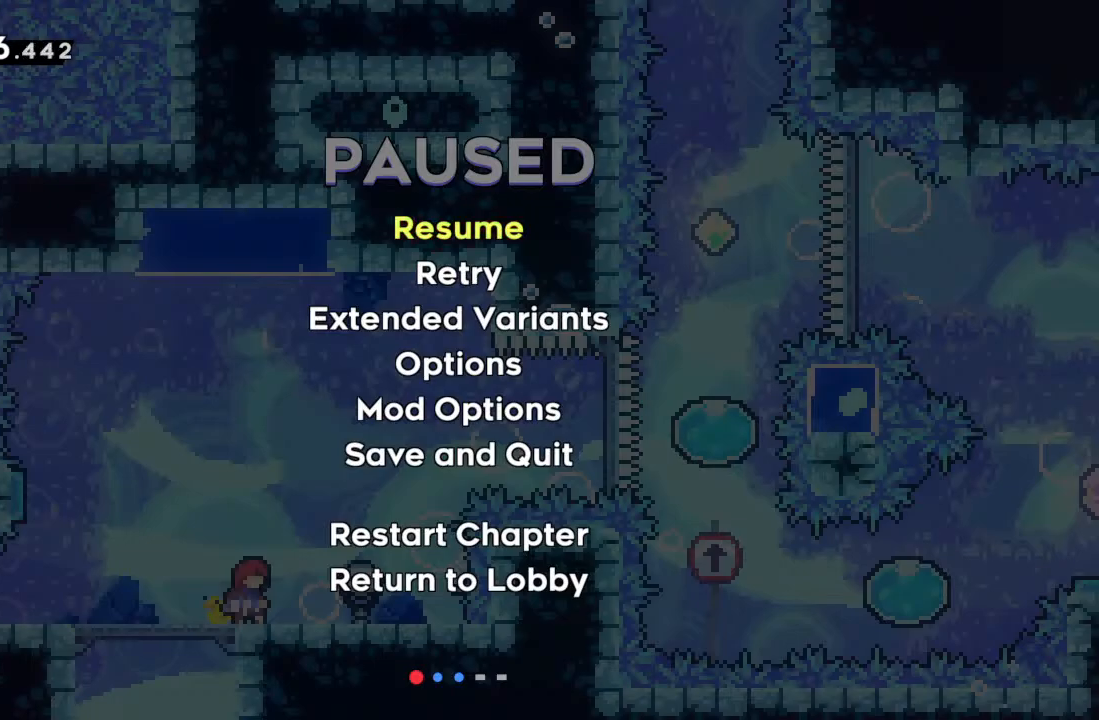
{"buttons": [], "left_stick": "center", "events": [[267, "START", "down"], [400, "START", "up"]]}